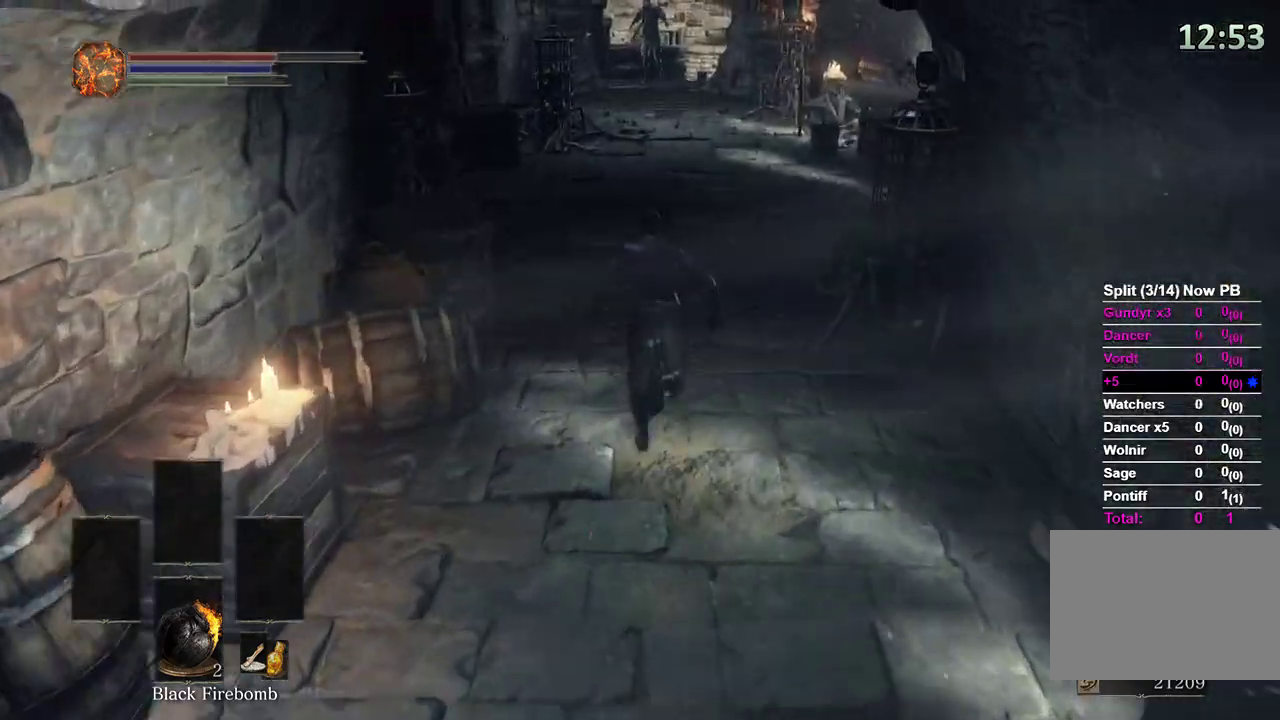
Gameplay with a controller (Xbox layout); each line is a JSON object with the inputs held at the frame after it. "events" lists button and stick changes between this image and that frame as [ms after this image, input, new state], when the widget could be followed in between. Not read: START.
{"buttons": ["B"], "left_stick": "up", "right_stick": "center", "events": [[33, "right_stick", "up"], [133, "right_stick", "center"]]}
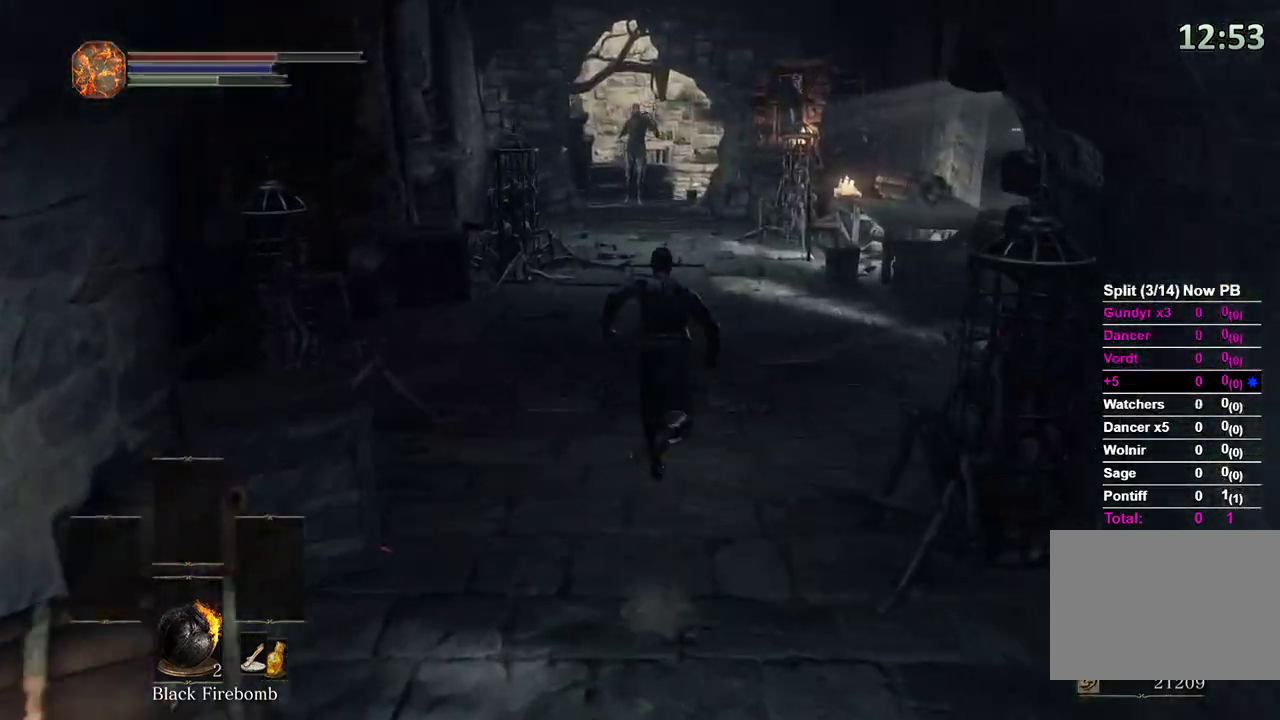
{"buttons": ["B"], "left_stick": "up", "right_stick": "center", "events": [[167, "right_stick", "down"], [300, "right_stick", "center"]]}
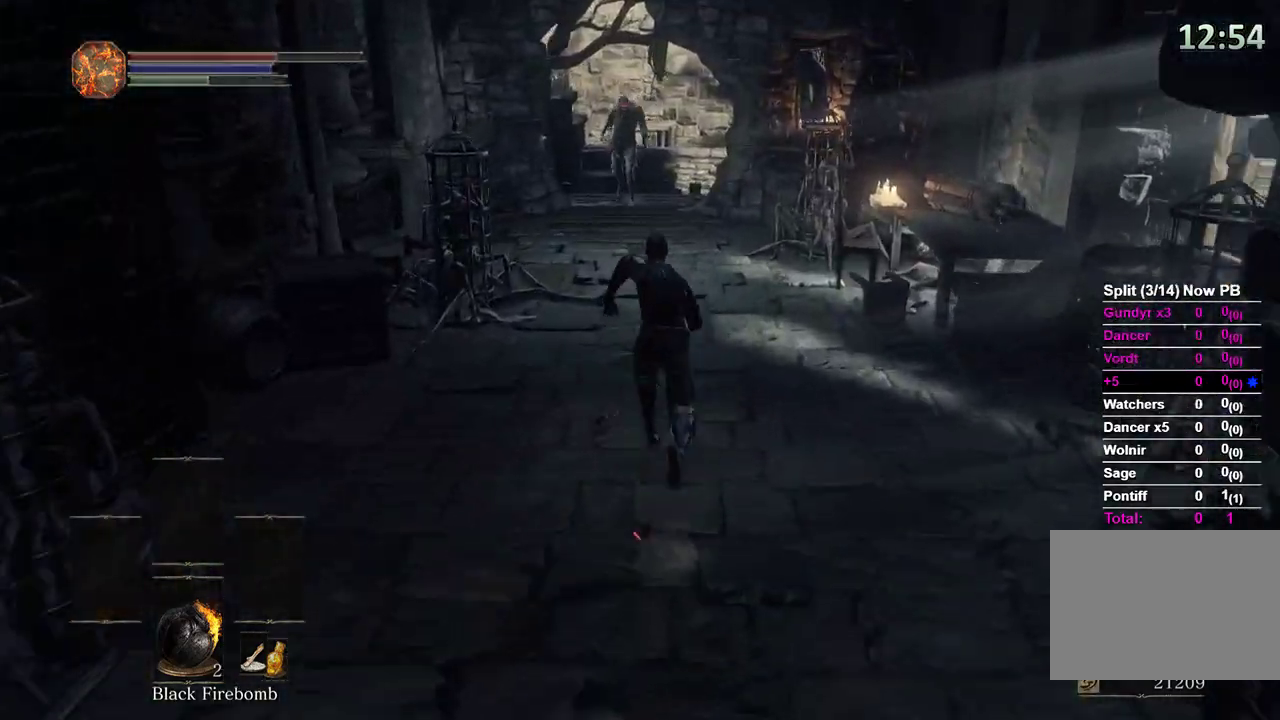
{"buttons": ["B"], "left_stick": "up", "right_stick": "center", "events": []}
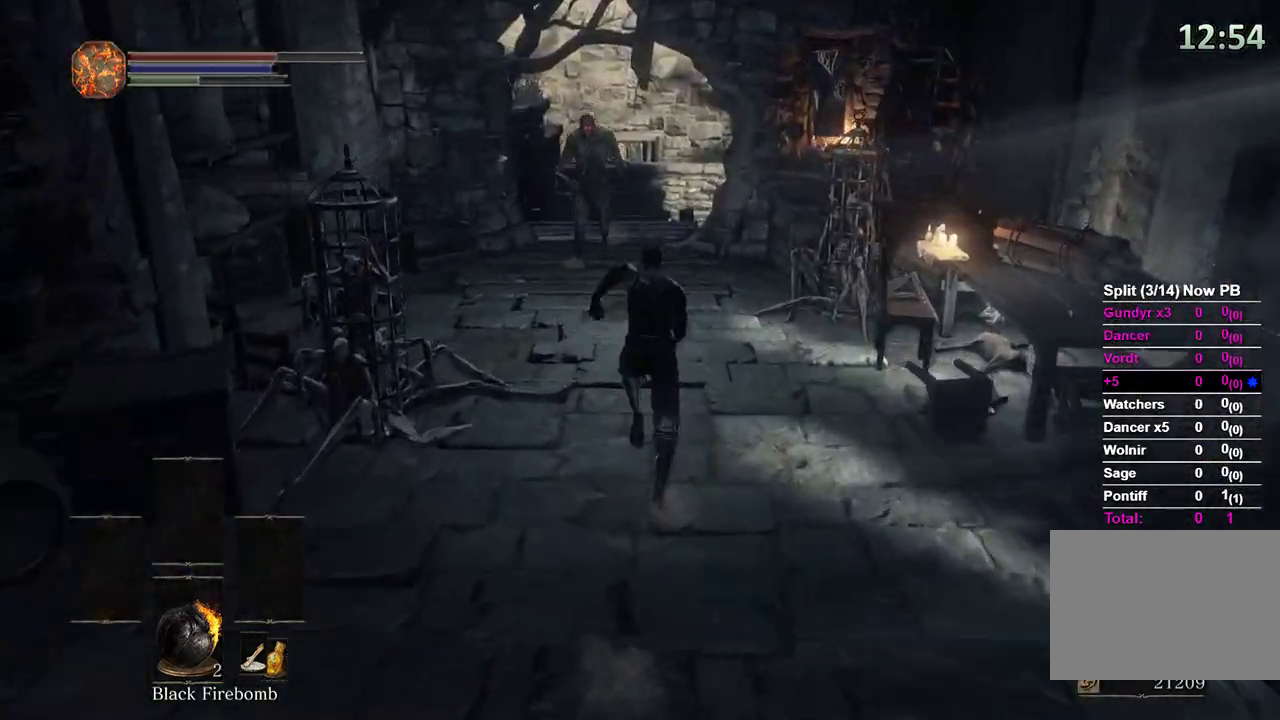
{"buttons": [], "left_stick": "up", "right_stick": "center", "events": [[300, "B", "up"], [367, "B", "down"], [467, "B", "up"]]}
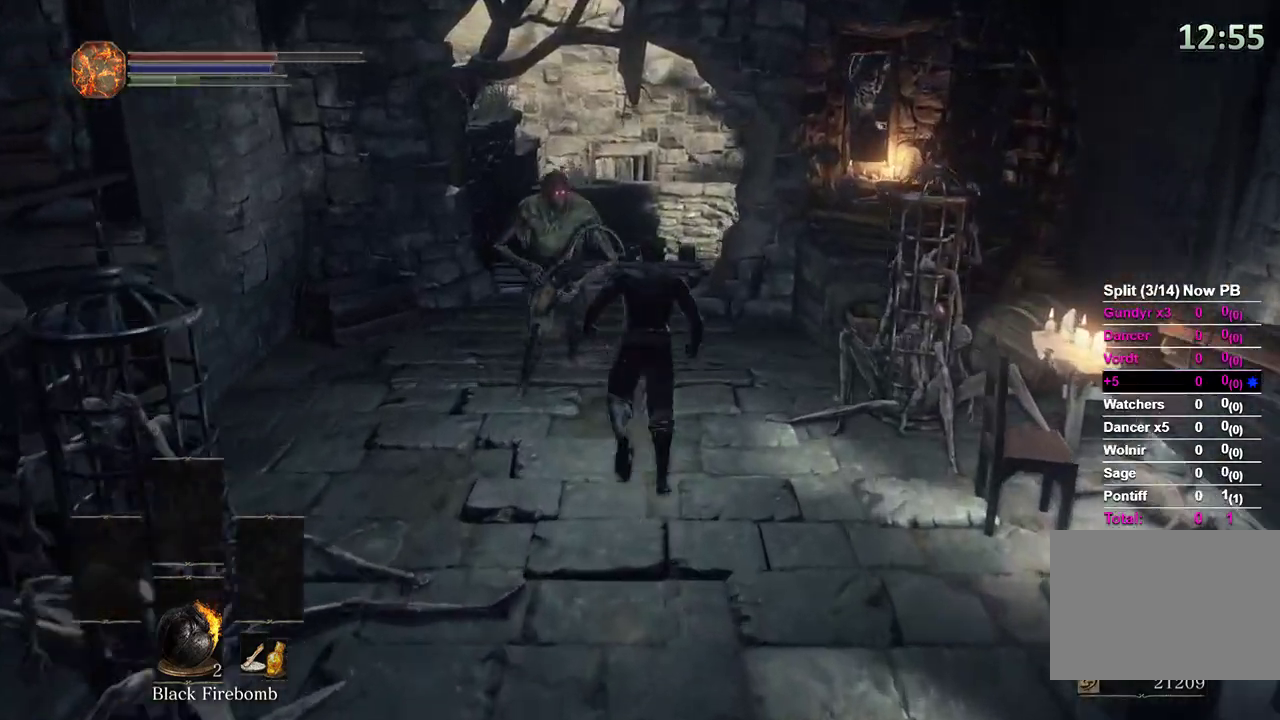
{"buttons": ["B"], "left_stick": "up", "right_stick": "down-right", "events": [[333, "B", "down"], [500, "right_stick", "down-right"]]}
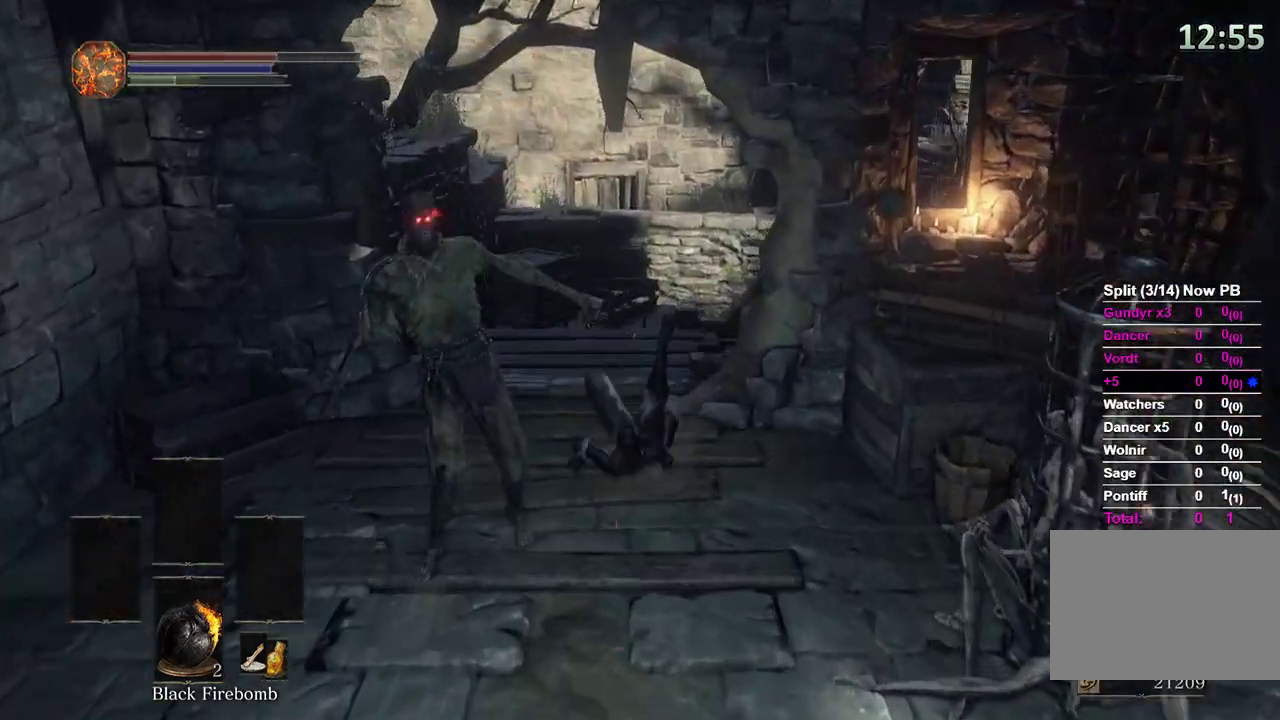
{"buttons": ["B"], "left_stick": "up", "right_stick": "down-right", "events": []}
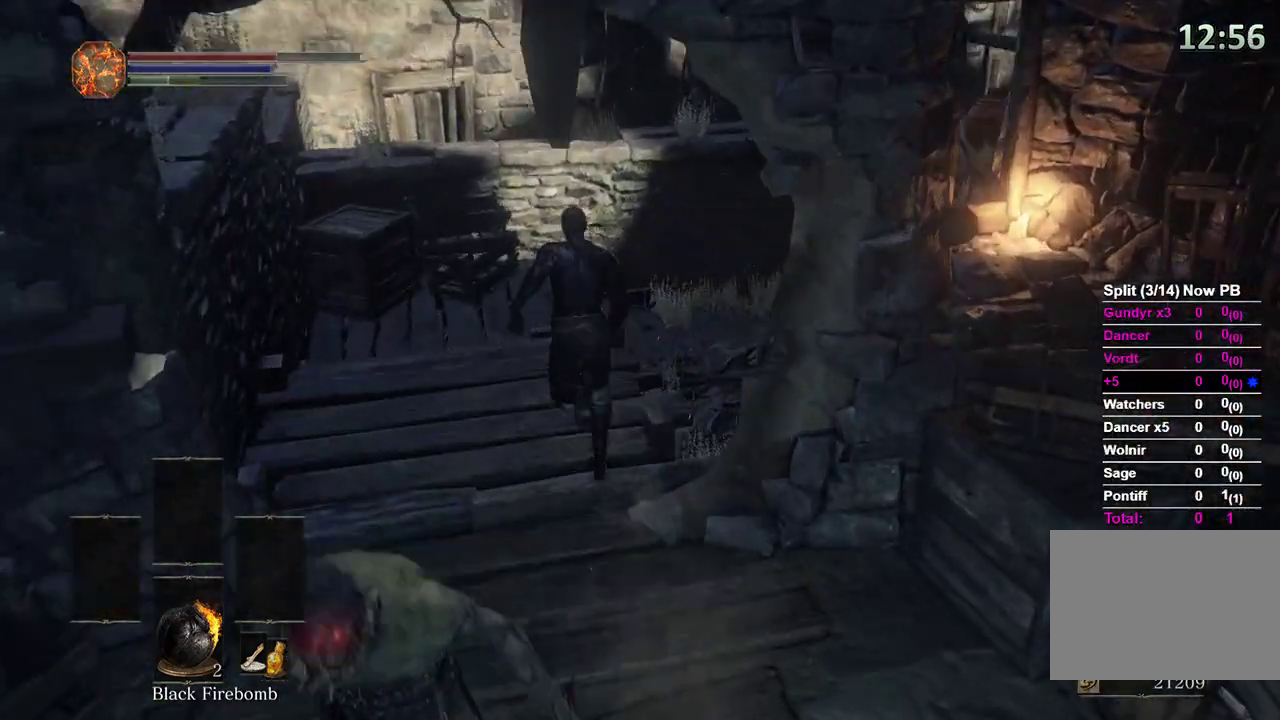
{"buttons": ["B"], "left_stick": "up-right", "right_stick": "down-right", "events": [[400, "left_stick", "up-right"]]}
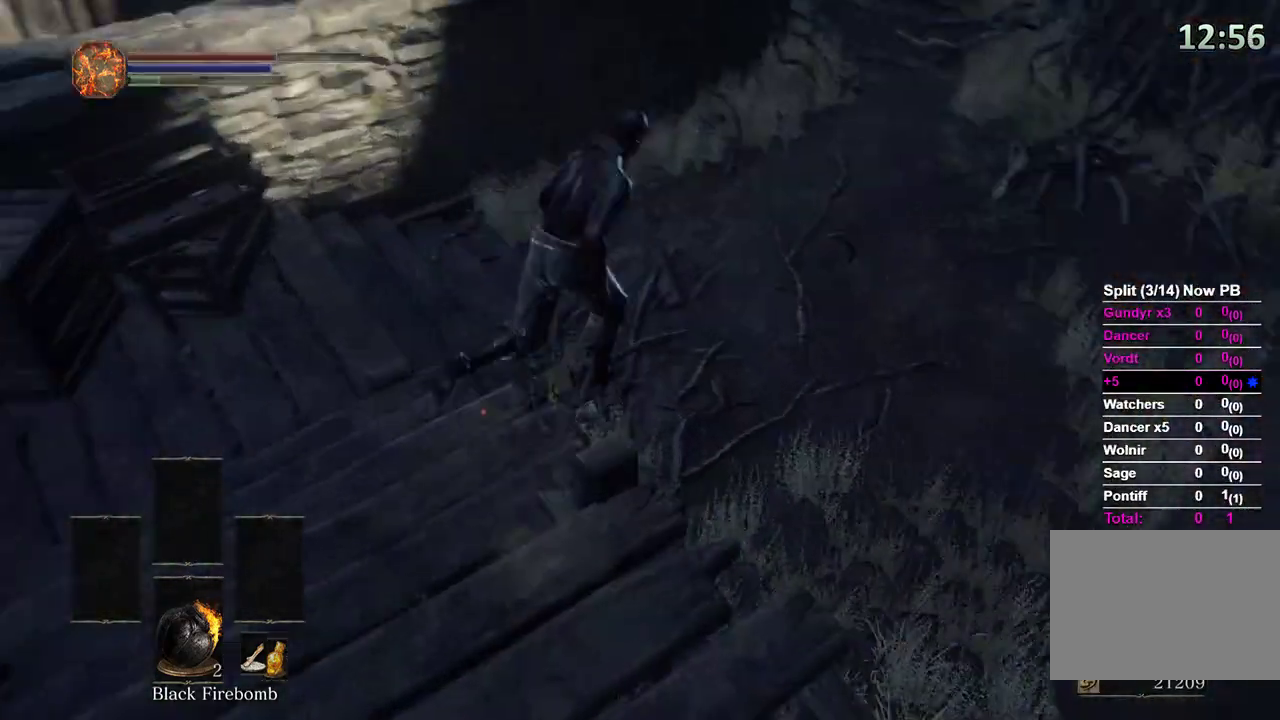
{"buttons": ["B"], "left_stick": "up", "right_stick": "right", "events": [[67, "right_stick", "right"], [400, "right_stick", "center"], [467, "left_stick", "up"], [500, "right_stick", "right"]]}
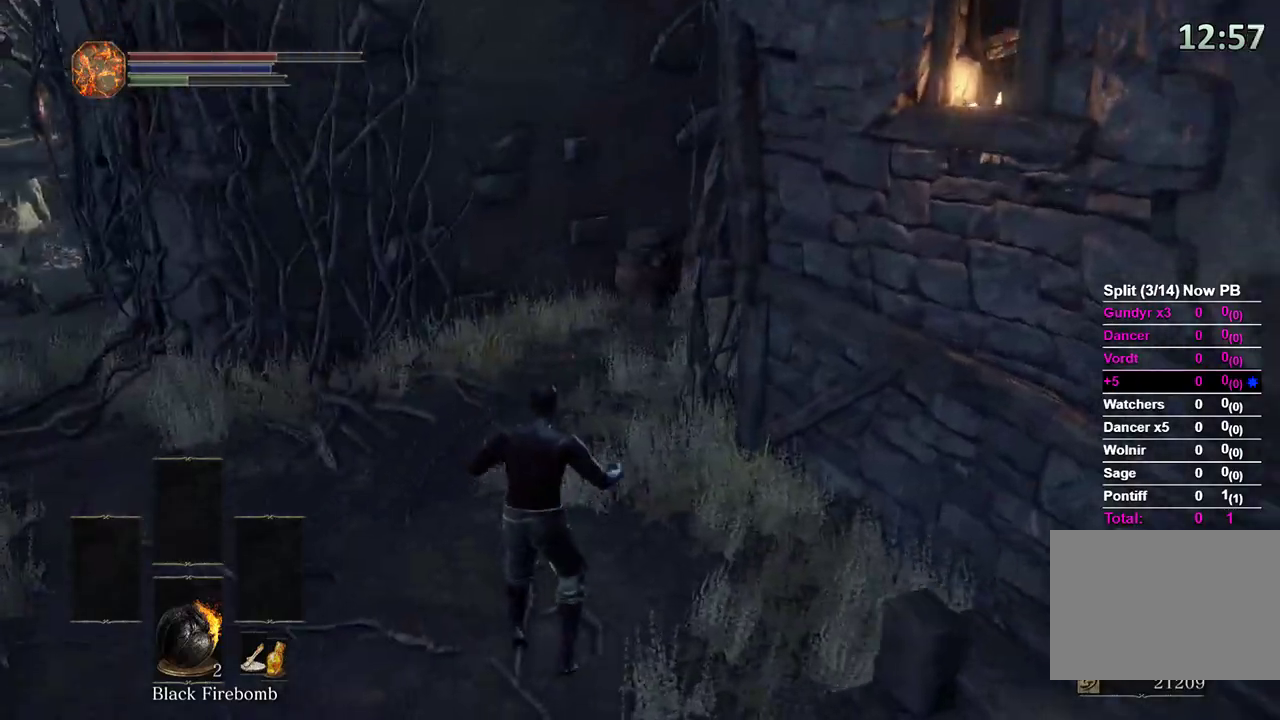
{"buttons": ["B"], "left_stick": "up", "right_stick": "down-right", "events": [[400, "right_stick", "down-right"]]}
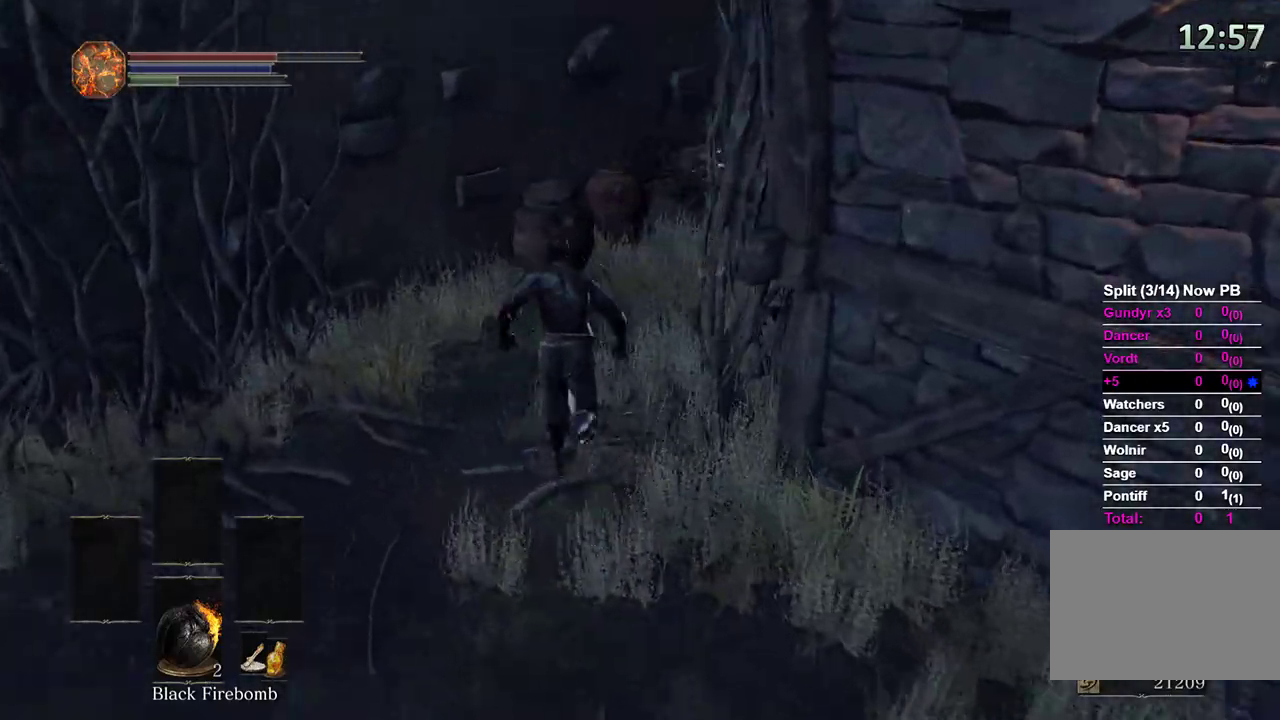
{"buttons": ["B"], "left_stick": "up", "right_stick": "down-right", "events": []}
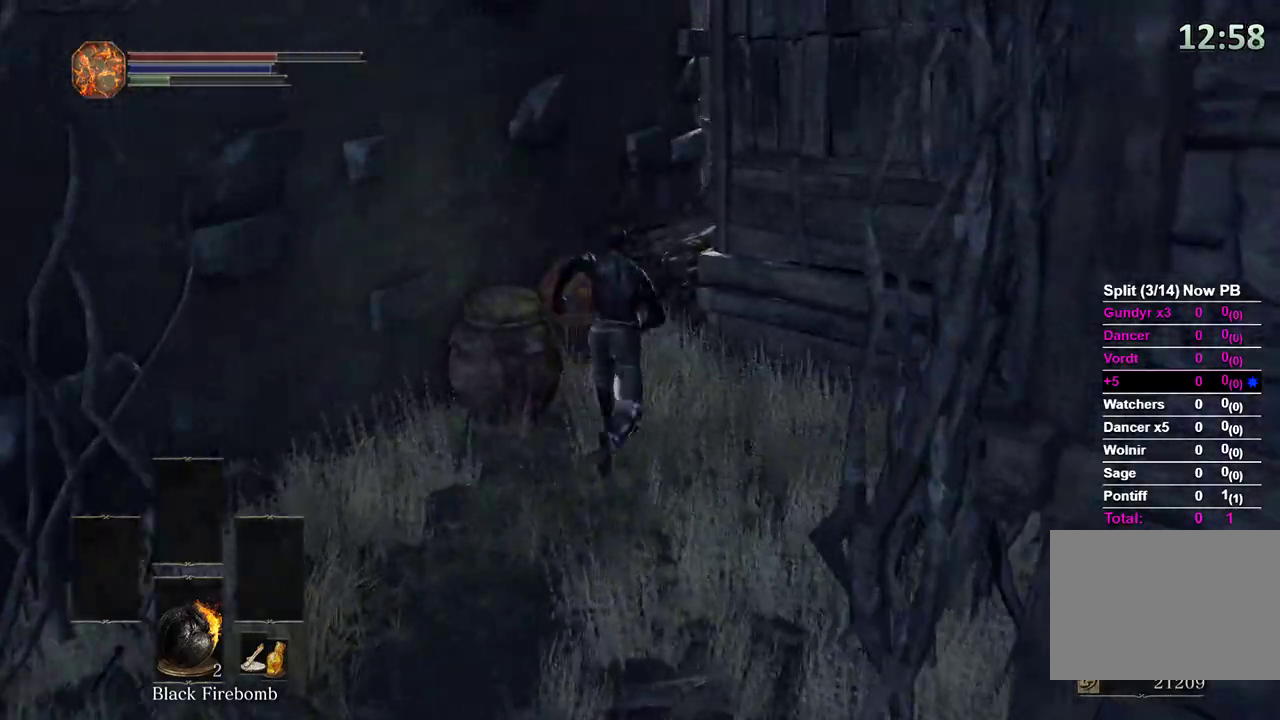
{"buttons": [], "left_stick": "up-right", "right_stick": "down", "events": [[67, "B", "up"], [167, "B", "down"], [167, "right_stick", "center"], [233, "B", "up"], [467, "left_stick", "up-right"], [467, "right_stick", "down"]]}
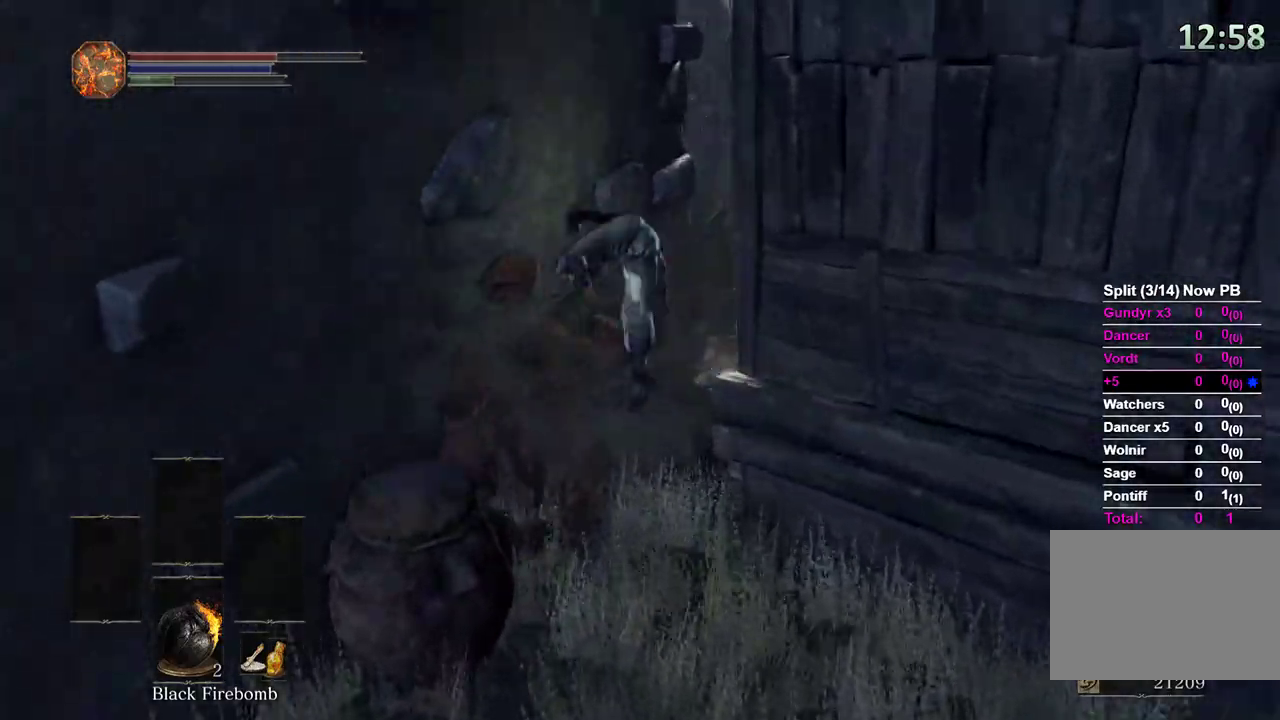
{"buttons": ["B"], "left_stick": "up-right", "right_stick": "left", "events": [[167, "B", "down"], [167, "right_stick", "center"], [433, "right_stick", "left"]]}
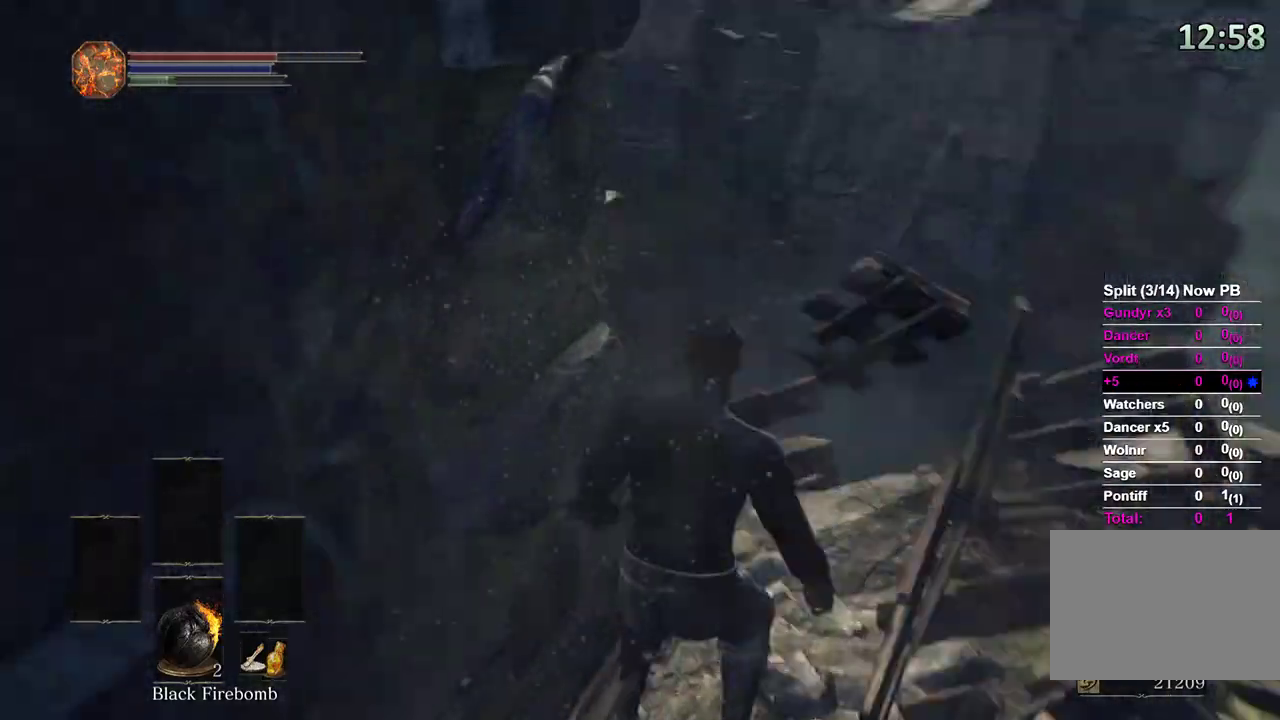
{"buttons": ["B"], "left_stick": "up", "right_stick": "left", "events": [[200, "left_stick", "up"]]}
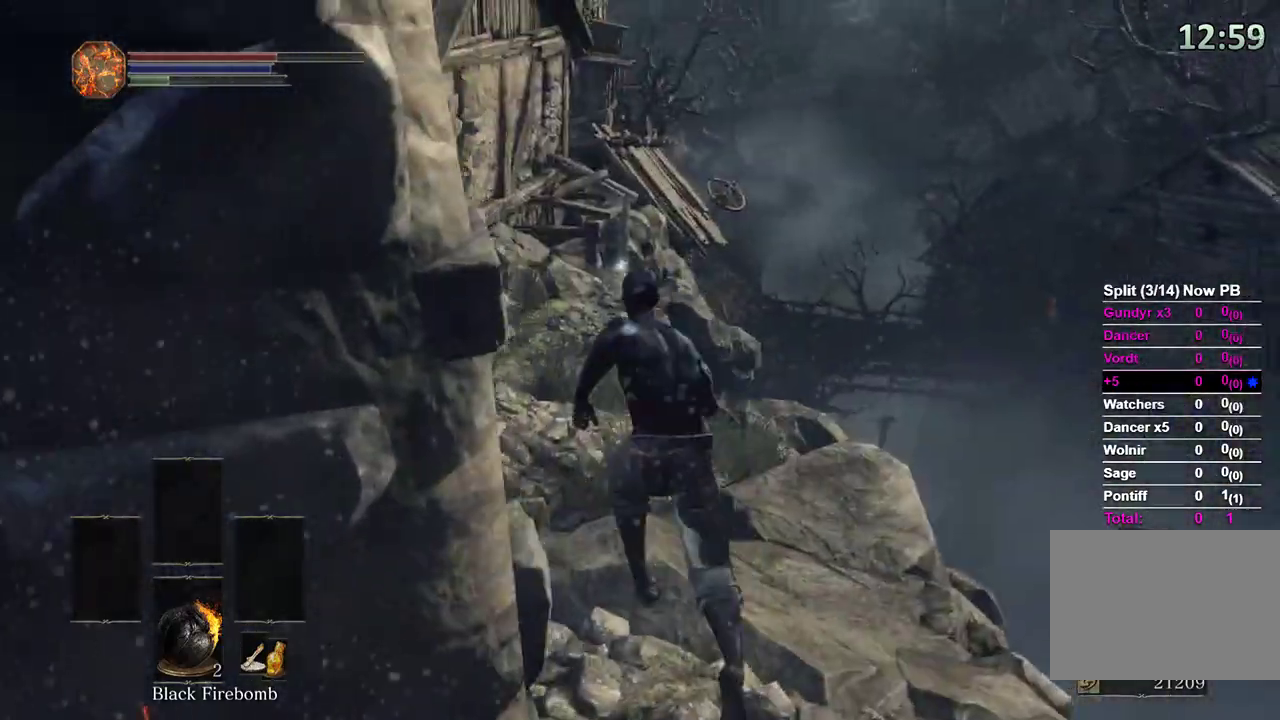
{"buttons": ["B"], "left_stick": "up", "right_stick": "center", "events": [[133, "right_stick", "center"], [300, "right_stick", "down-left"], [433, "right_stick", "center"]]}
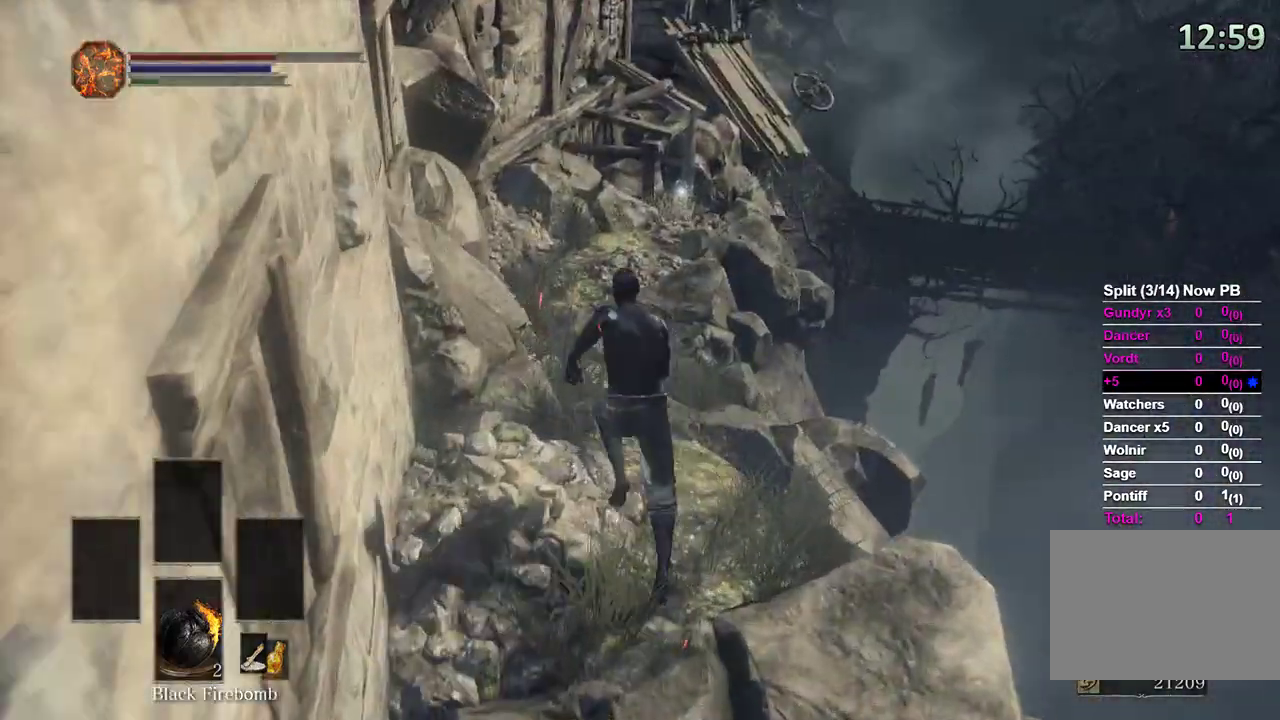
{"buttons": [], "left_stick": "up", "right_stick": "center", "events": [[167, "B", "up"]]}
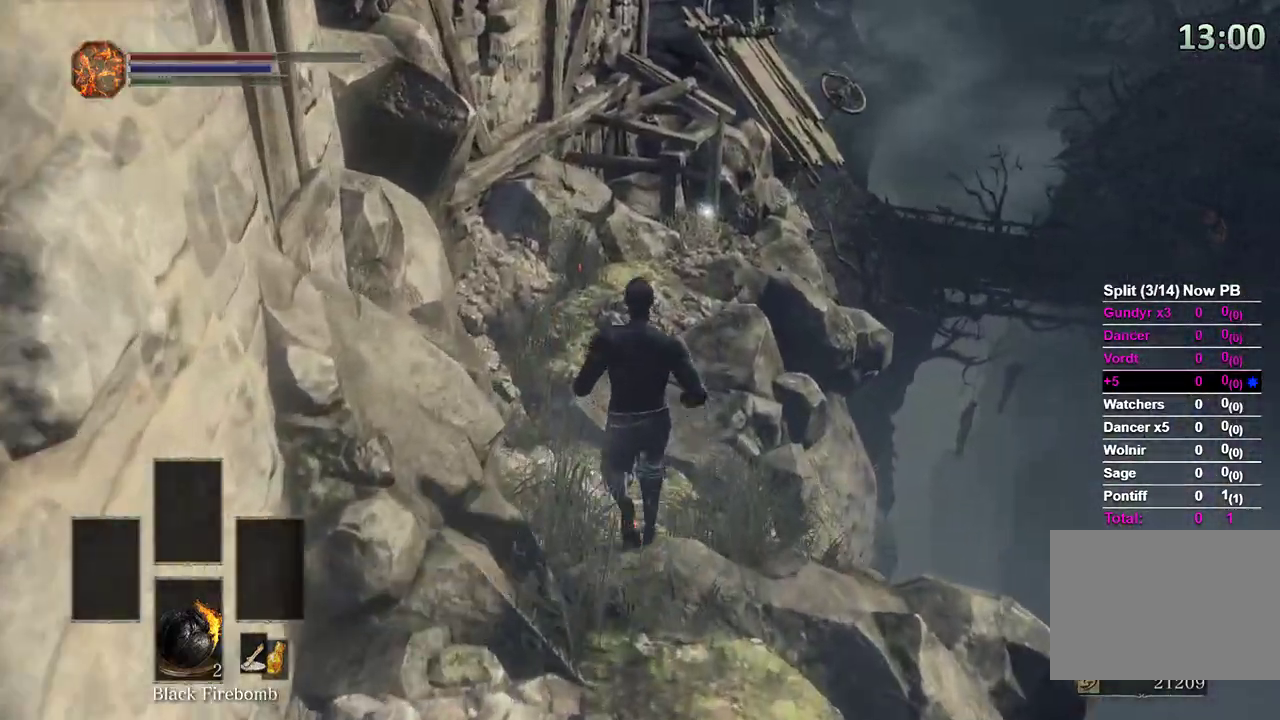
{"buttons": ["B"], "left_stick": "up", "right_stick": "down-right", "events": [[33, "right_stick", "down-right"], [100, "B", "down"], [167, "right_stick", "center"], [233, "right_stick", "down-right"]]}
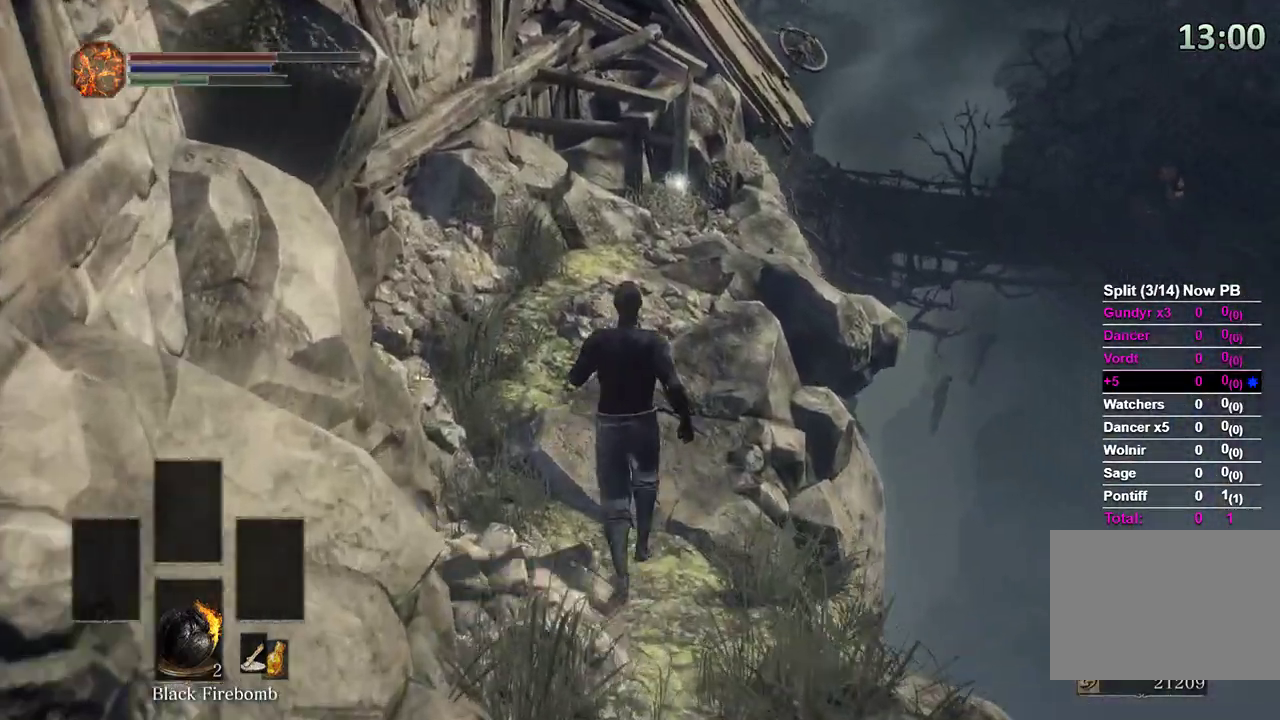
{"buttons": ["B"], "left_stick": "up", "right_stick": "down-right", "events": [[67, "right_stick", "center"], [267, "DPAD_DOWN", "down"], [300, "DPAD_DOWN", "up"], [300, "right_stick", "down-right"], [400, "DPAD_DOWN", "down"], [467, "DPAD_DOWN", "up"]]}
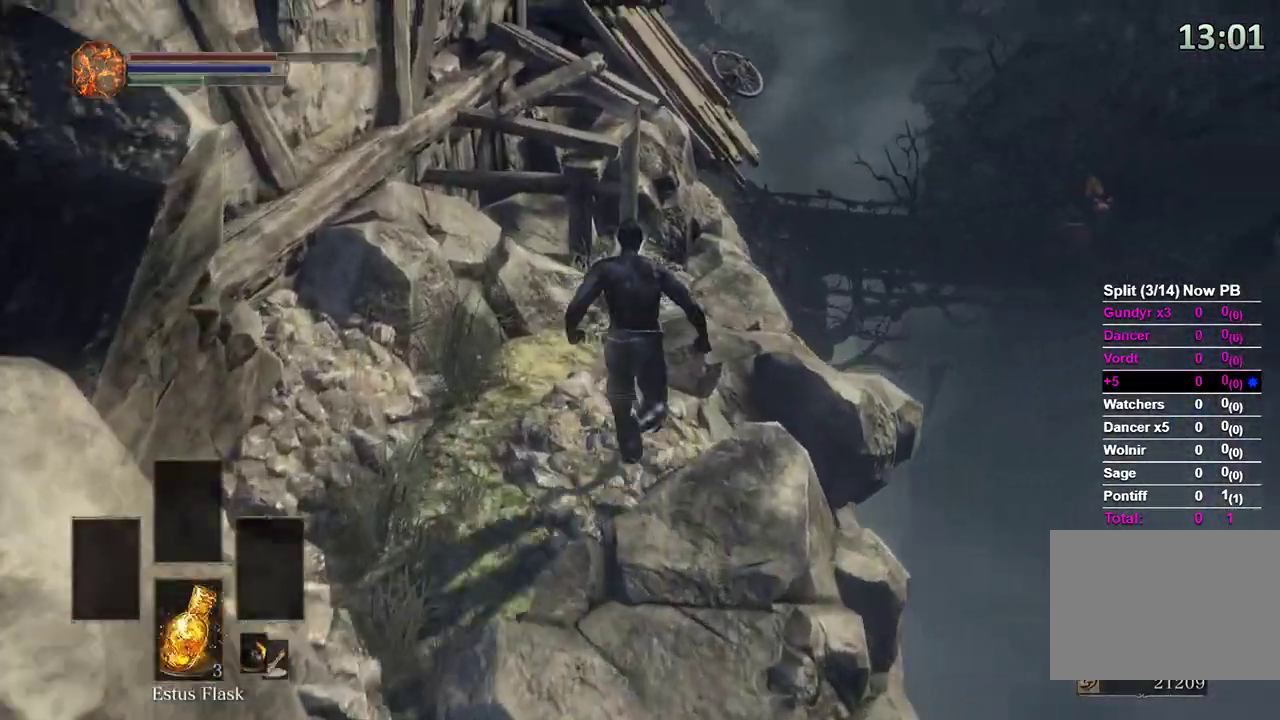
{"buttons": ["B"], "left_stick": "up", "right_stick": "down", "events": [[433, "right_stick", "down"]]}
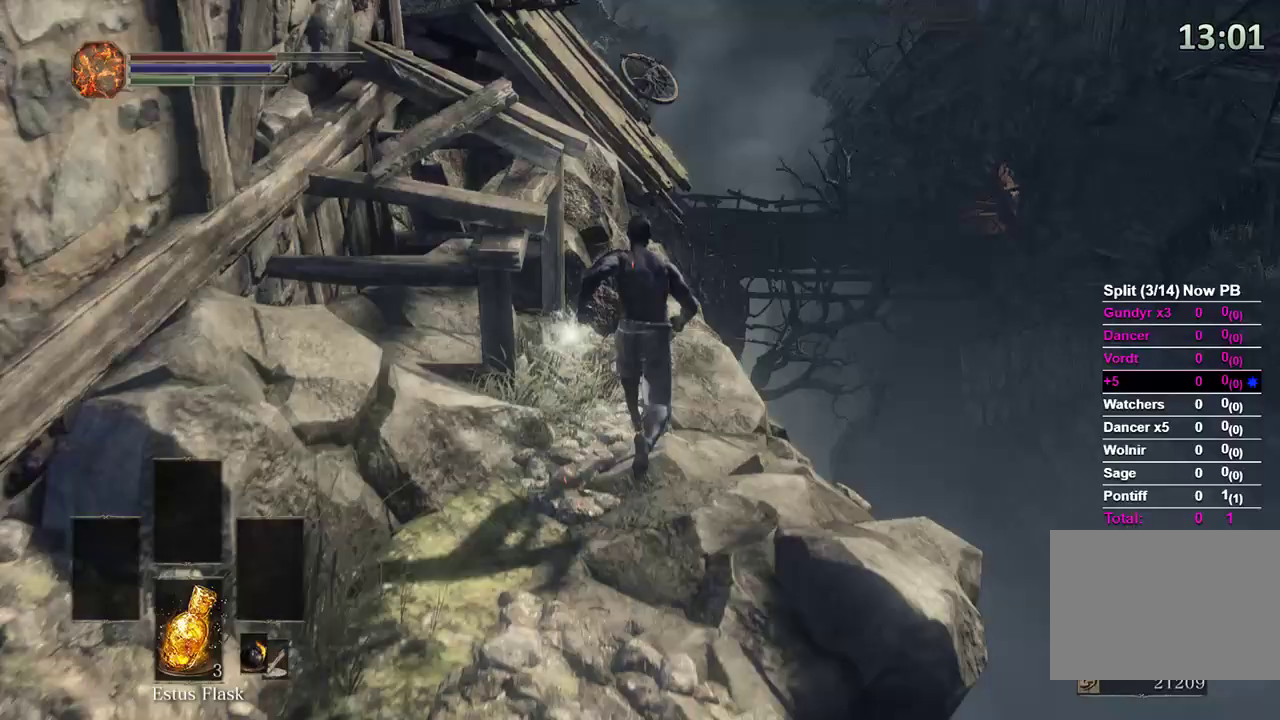
{"buttons": ["B"], "left_stick": "up", "right_stick": "center", "events": [[300, "right_stick", "center"]]}
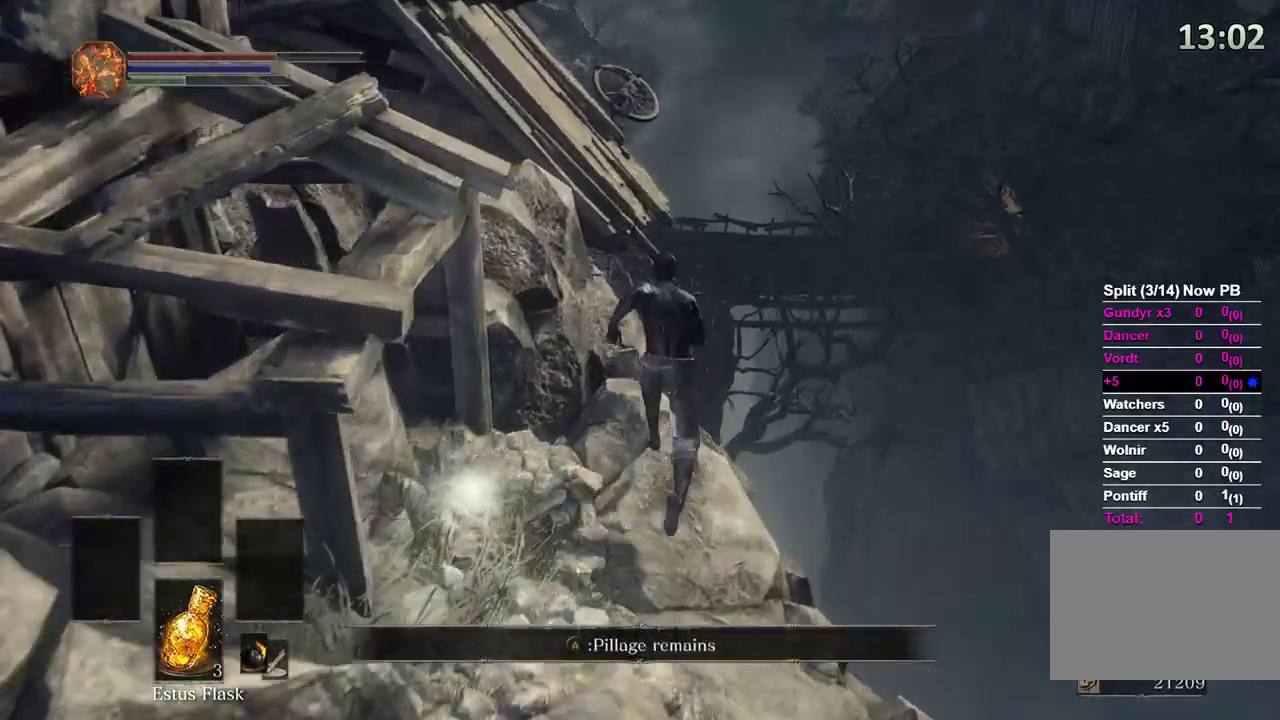
{"buttons": ["B"], "left_stick": "up", "right_stick": "center"}
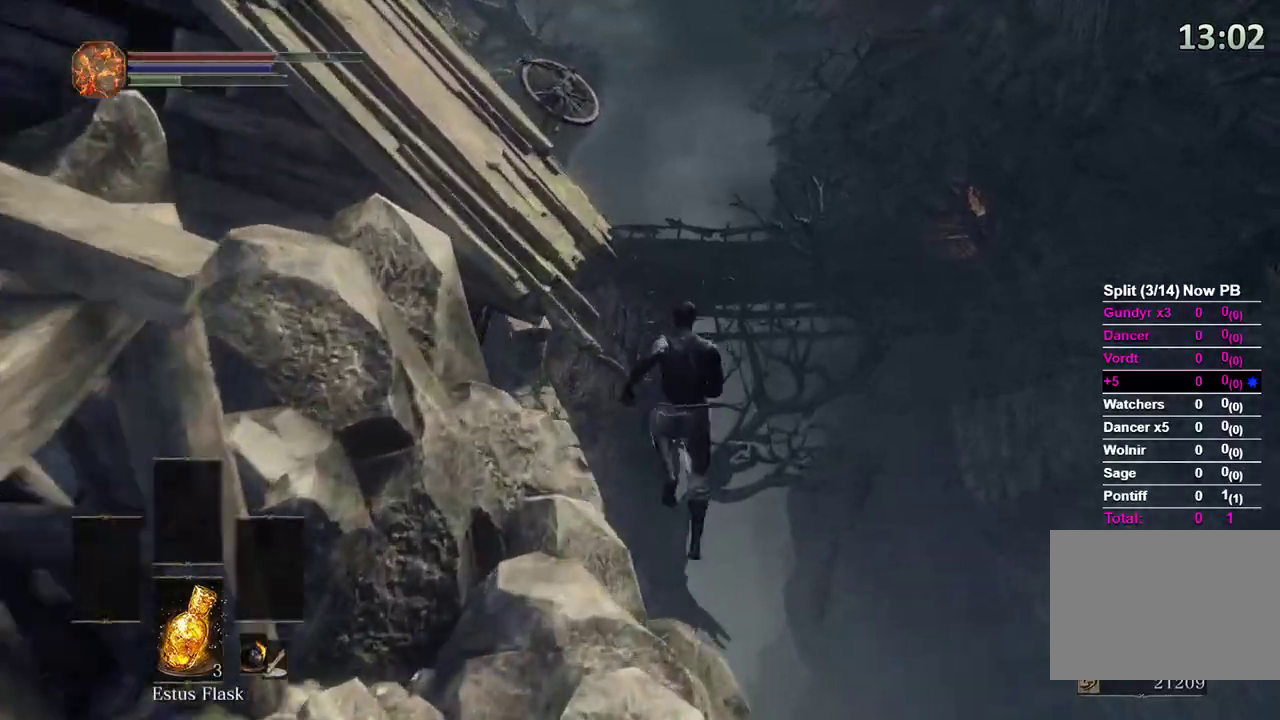
{"buttons": [], "left_stick": "up", "right_stick": "left", "events": [[67, "B", "up"], [67, "right_stick", "down"], [233, "right_stick", "down-left"], [333, "right_stick", "center"], [500, "right_stick", "left"]]}
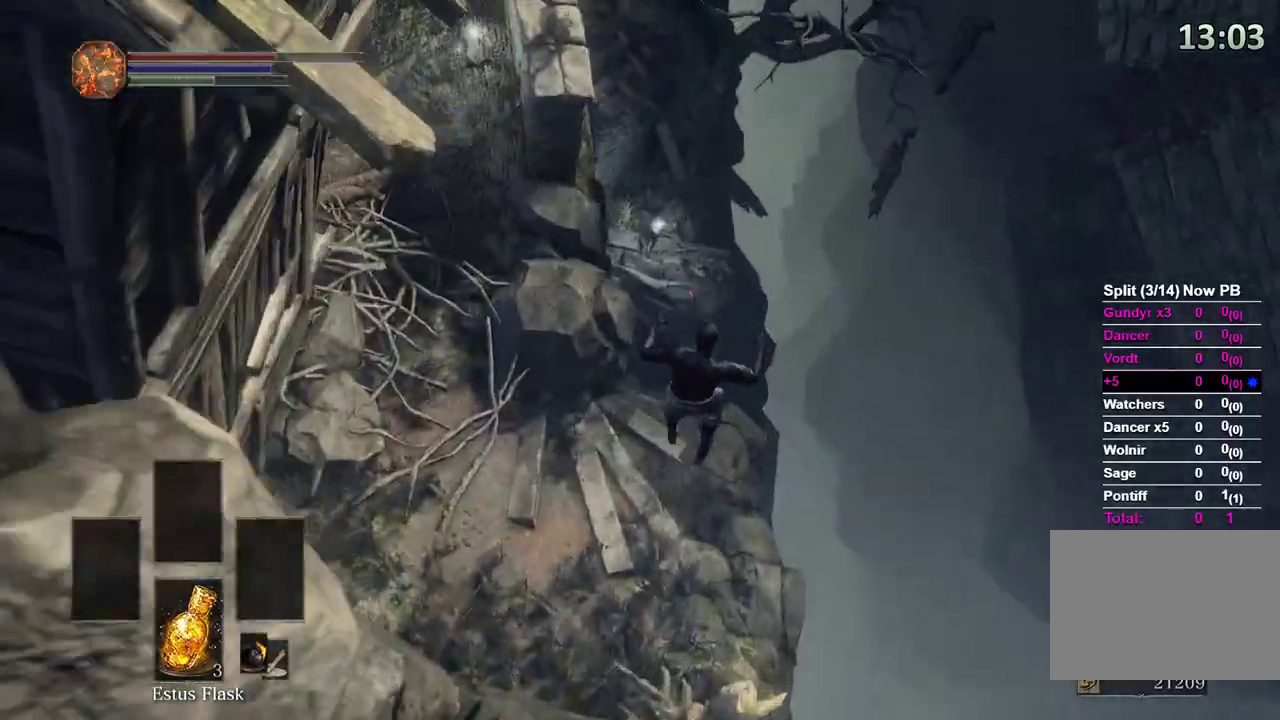
{"buttons": [], "left_stick": "up", "right_stick": "center"}